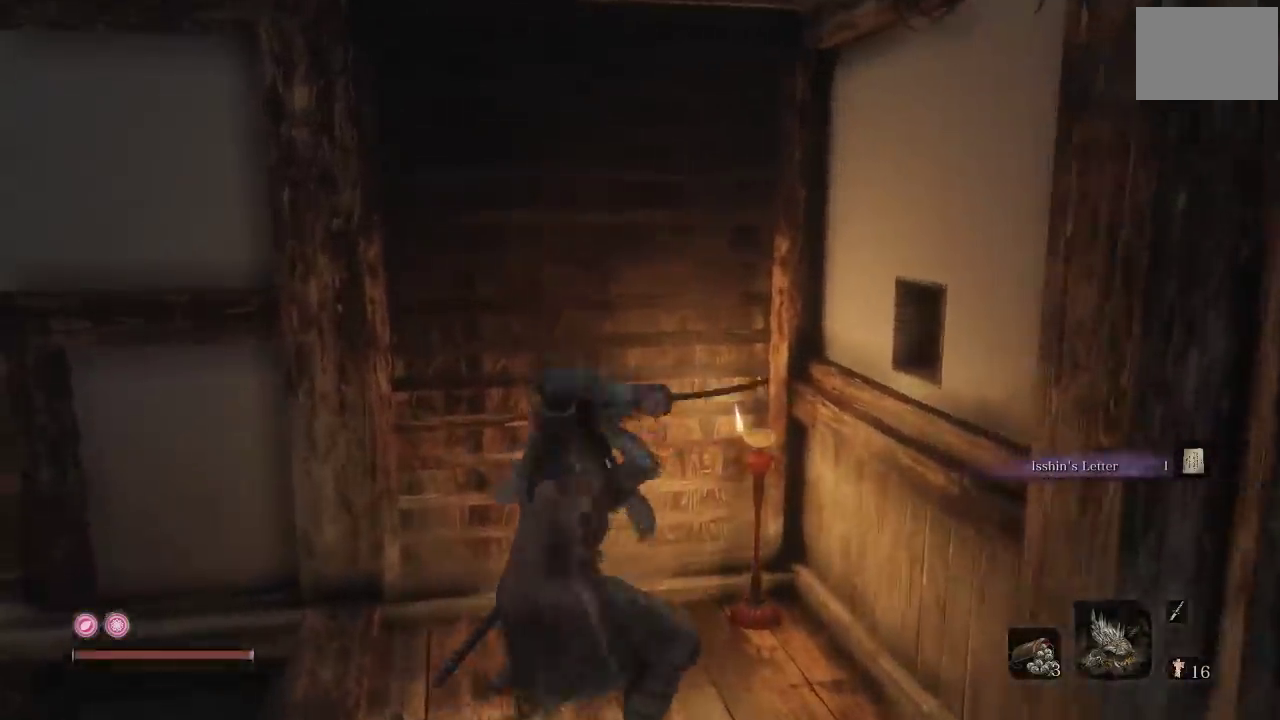
Gameplay with a controller (Xbox layout); each line is a JSON object with the inputs held at the frame after it. "events" lists button and stick changes between this image and that frame as [ms after this image, input, new state], when the widget could be followed in between. Not read: L2 R2.
{"buttons": [], "left_stick": "right", "right_stick": "down-right", "events": [[17, "left_stick", "up-left"], [117, "left_stick", "left"], [117, "right_stick", "right"], [183, "left_stick", "down-left"], [300, "left_stick", "down-right"], [383, "left_stick", "right"], [417, "right_stick", "down-right"]]}
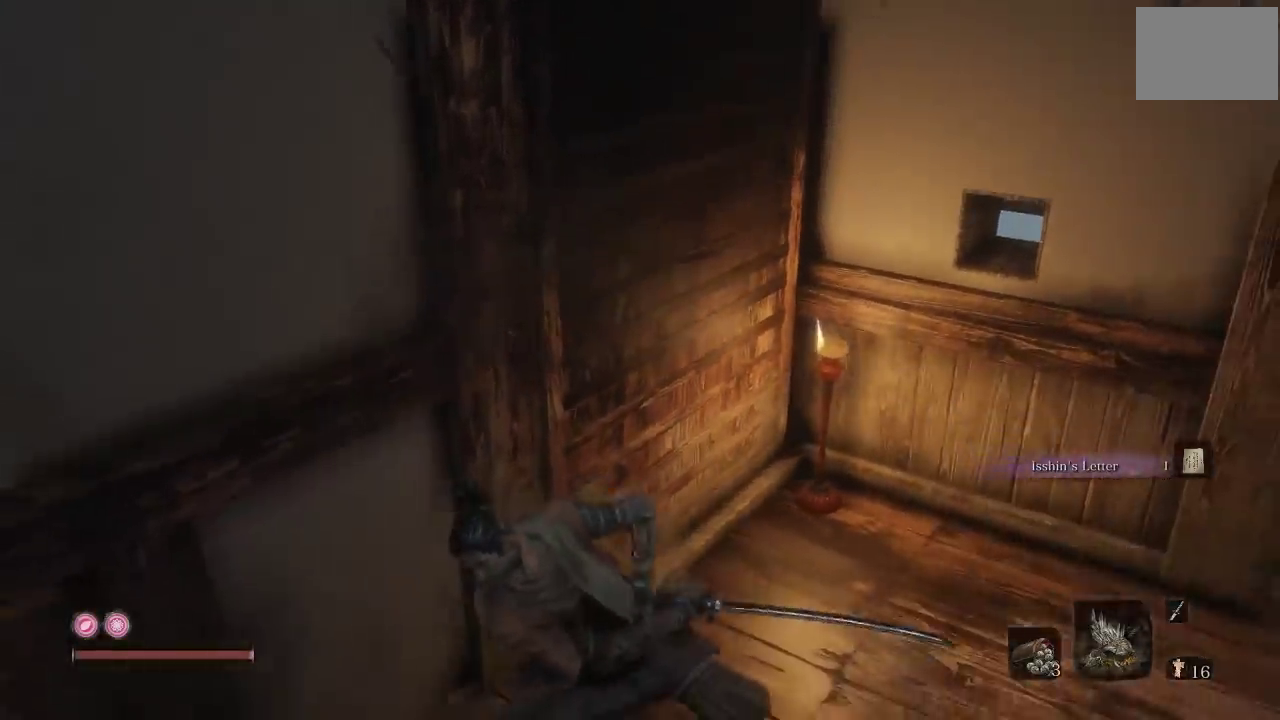
{"buttons": [], "left_stick": "right", "right_stick": "right", "events": [[200, "left_stick", "up-right"], [200, "right_stick", "center"], [300, "right_stick", "right"], [500, "left_stick", "right"]]}
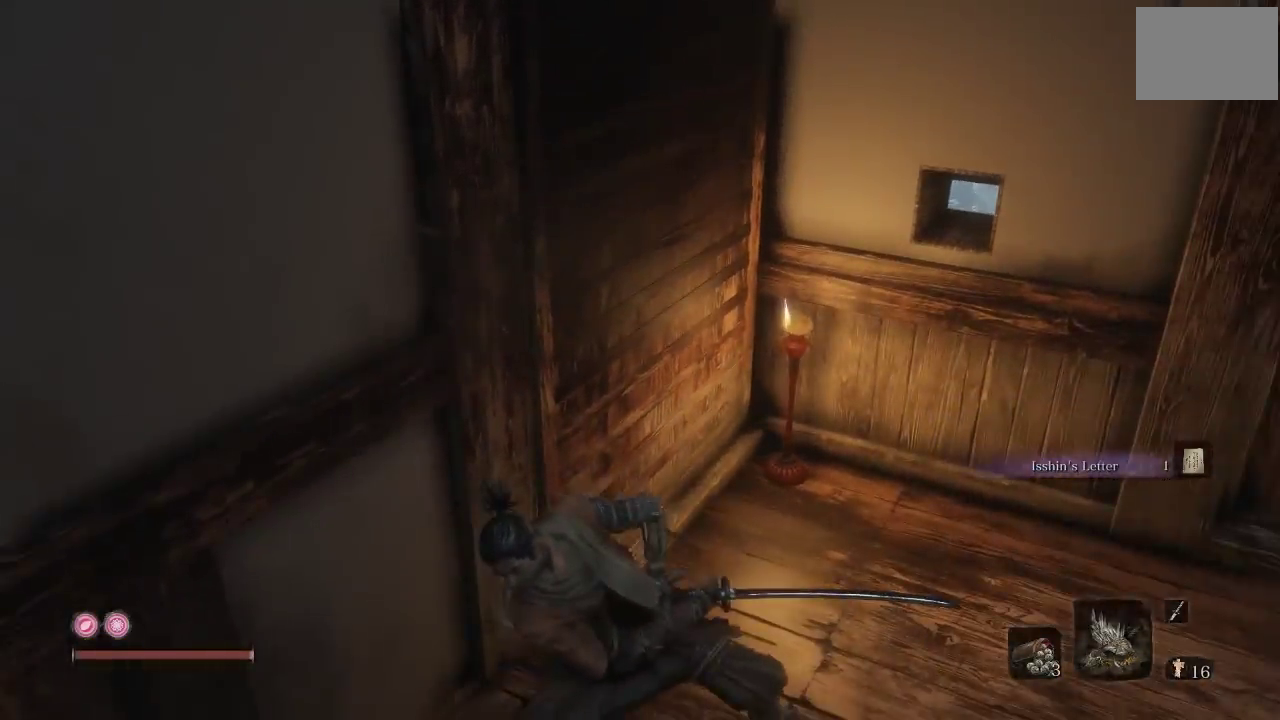
{"buttons": [], "left_stick": "center", "right_stick": "center", "events": [[17, "right_stick", "center"], [217, "right_stick", "right"], [383, "right_stick", "center"], [417, "left_stick", "center"]]}
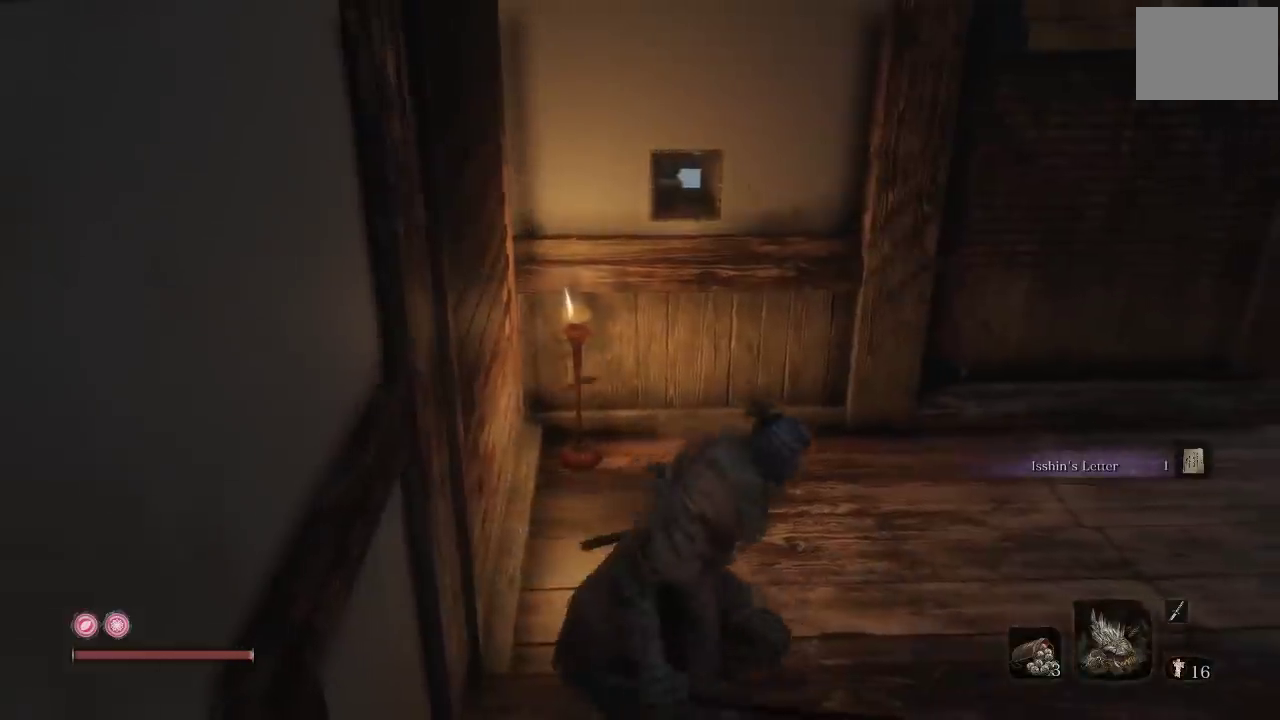
{"buttons": ["R1"], "left_stick": "up", "right_stick": "center", "events": [[67, "right_stick", "right"], [83, "left_stick", "up-right"], [250, "right_stick", "center"], [333, "left_stick", "up"], [400, "R1", "down"]]}
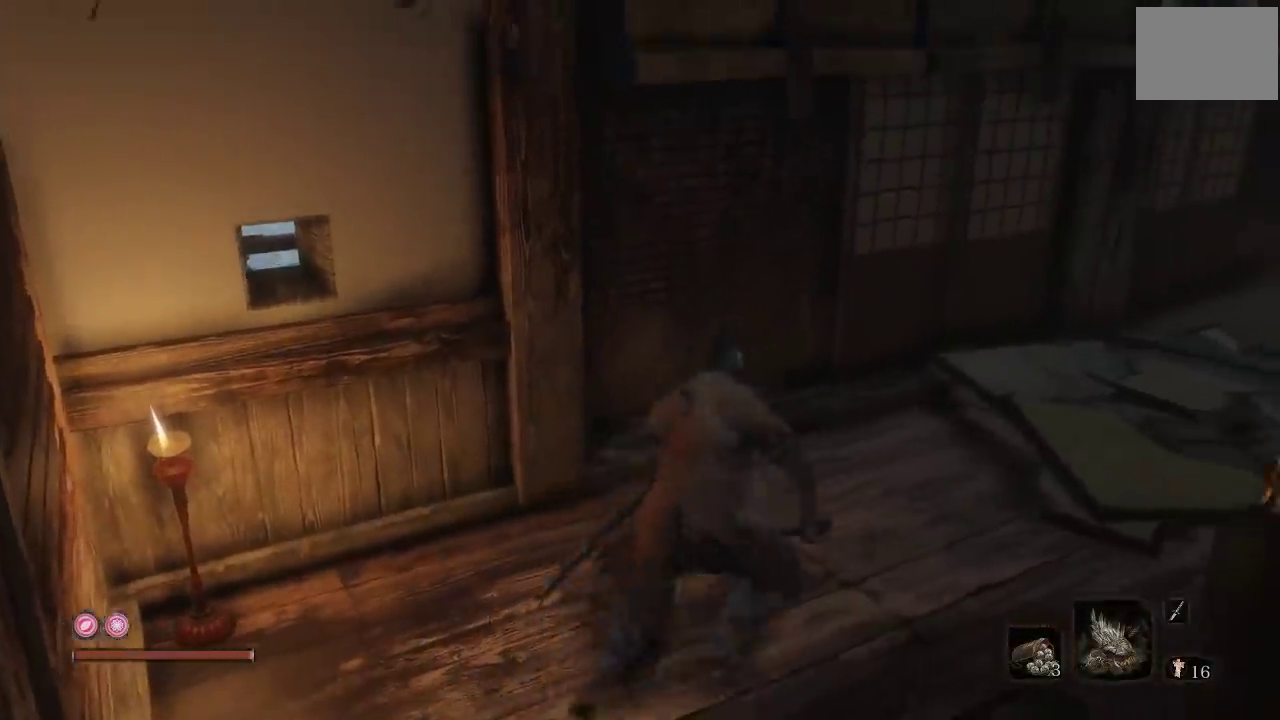
{"buttons": [], "left_stick": "up", "right_stick": "center", "events": [[33, "R1", "up"], [367, "right_stick", "left"], [483, "right_stick", "center"]]}
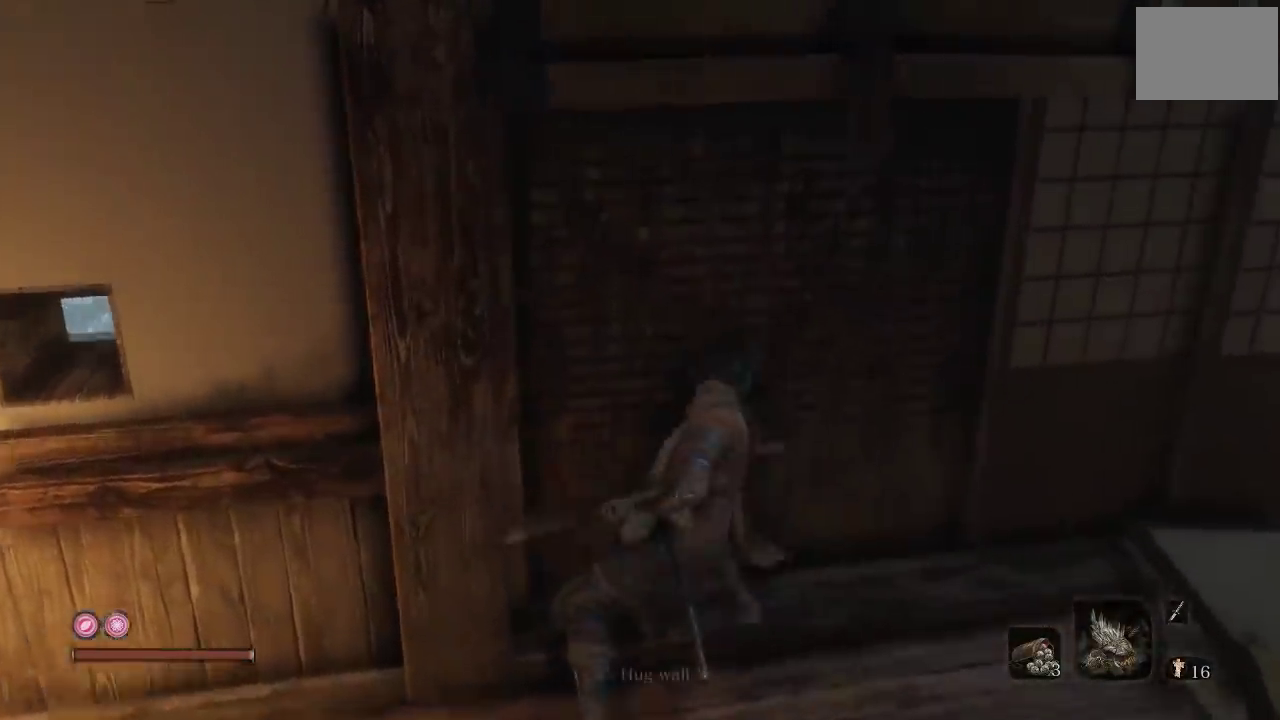
{"buttons": [], "left_stick": "center", "right_stick": "left", "events": [[150, "left_stick", "up-right"], [350, "right_stick", "left"], [500, "left_stick", "center"]]}
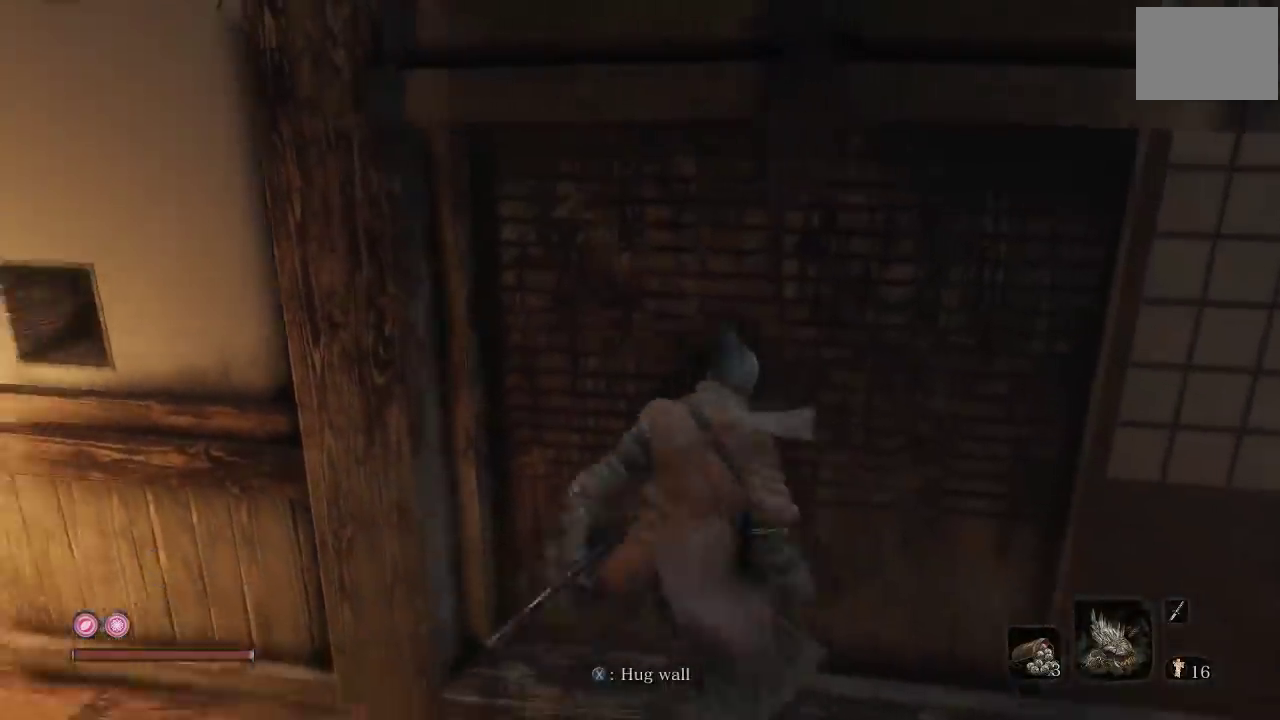
{"buttons": [], "left_stick": "down-left", "right_stick": "left", "events": [[150, "right_stick", "center"], [183, "left_stick", "up-right"], [417, "right_stick", "left"], [433, "left_stick", "down-left"]]}
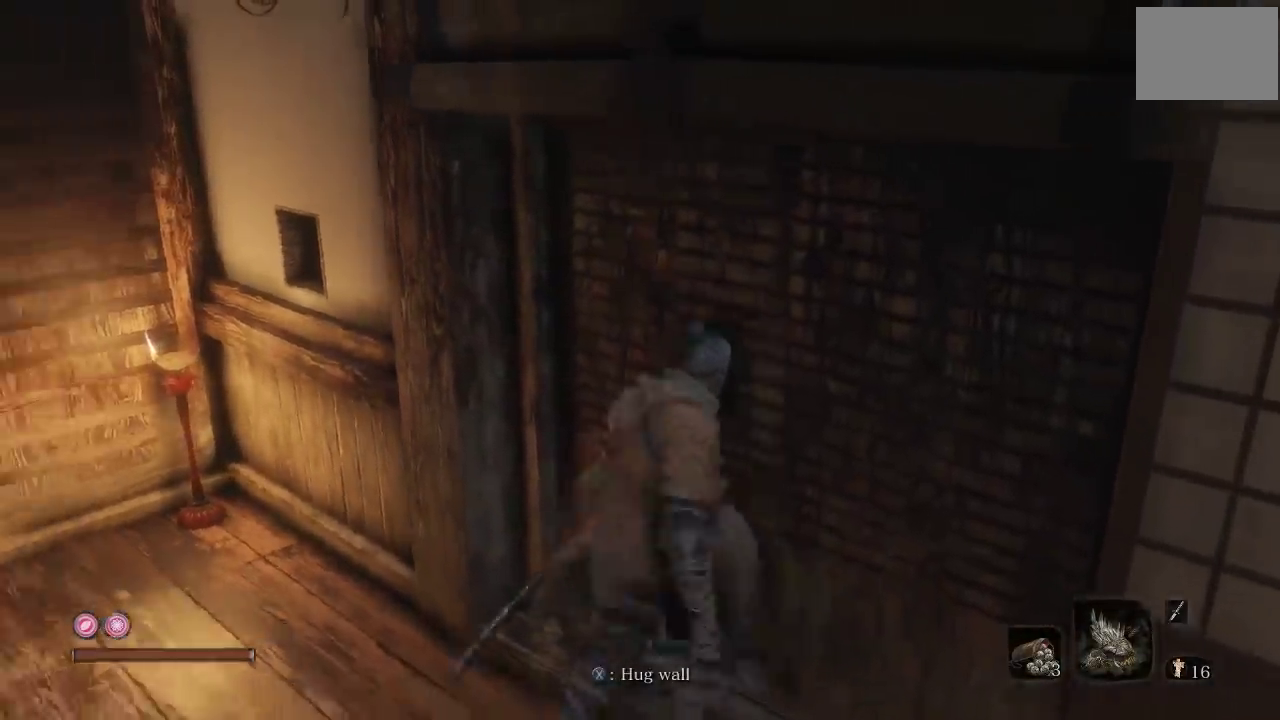
{"buttons": [], "left_stick": "up-right", "right_stick": "down-left", "events": [[150, "left_stick", "left"], [200, "left_stick", "up-left"], [267, "right_stick", "down-left"], [317, "left_stick", "up"], [433, "right_stick", "down"], [483, "left_stick", "up-right"], [500, "right_stick", "down-left"]]}
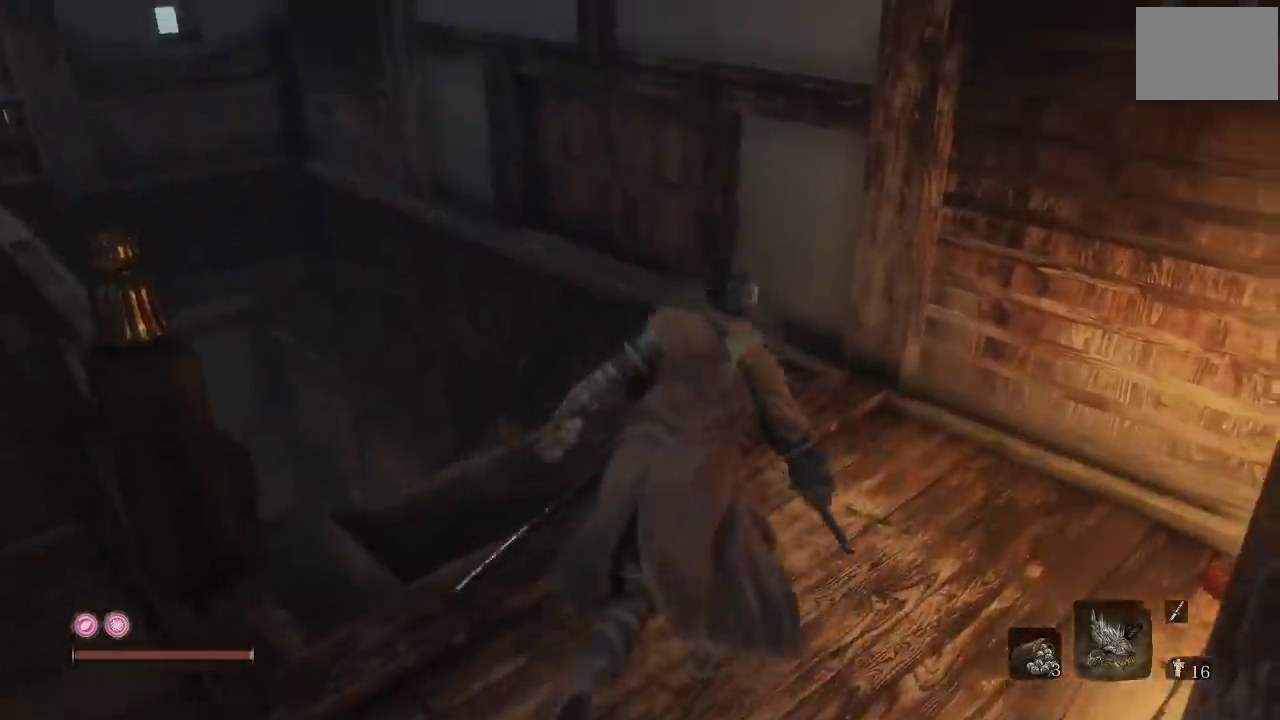
{"buttons": ["B"], "left_stick": "up-left", "right_stick": "center", "events": [[117, "left_stick", "up"], [117, "right_stick", "left"], [183, "right_stick", "center"], [300, "B", "down"], [483, "left_stick", "up-left"]]}
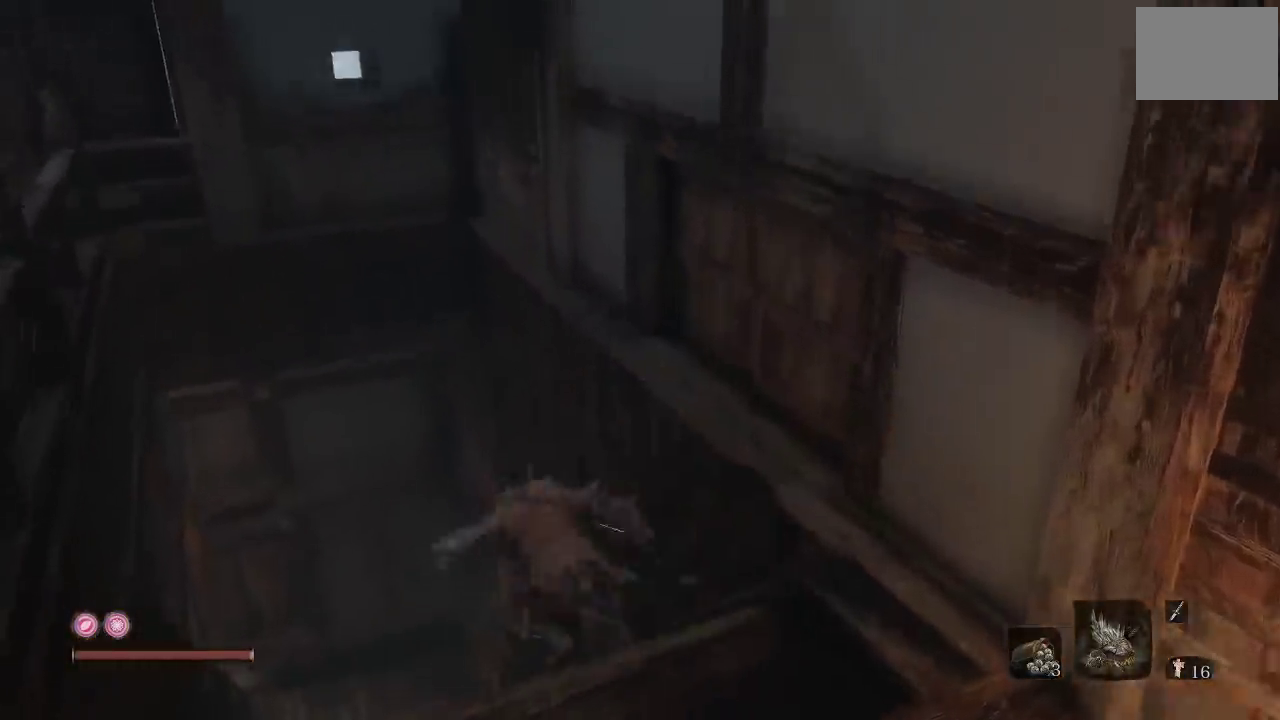
{"buttons": ["B"], "left_stick": "up", "right_stick": "center", "events": [[33, "left_stick", "up"], [183, "right_stick", "left"], [433, "right_stick", "center"]]}
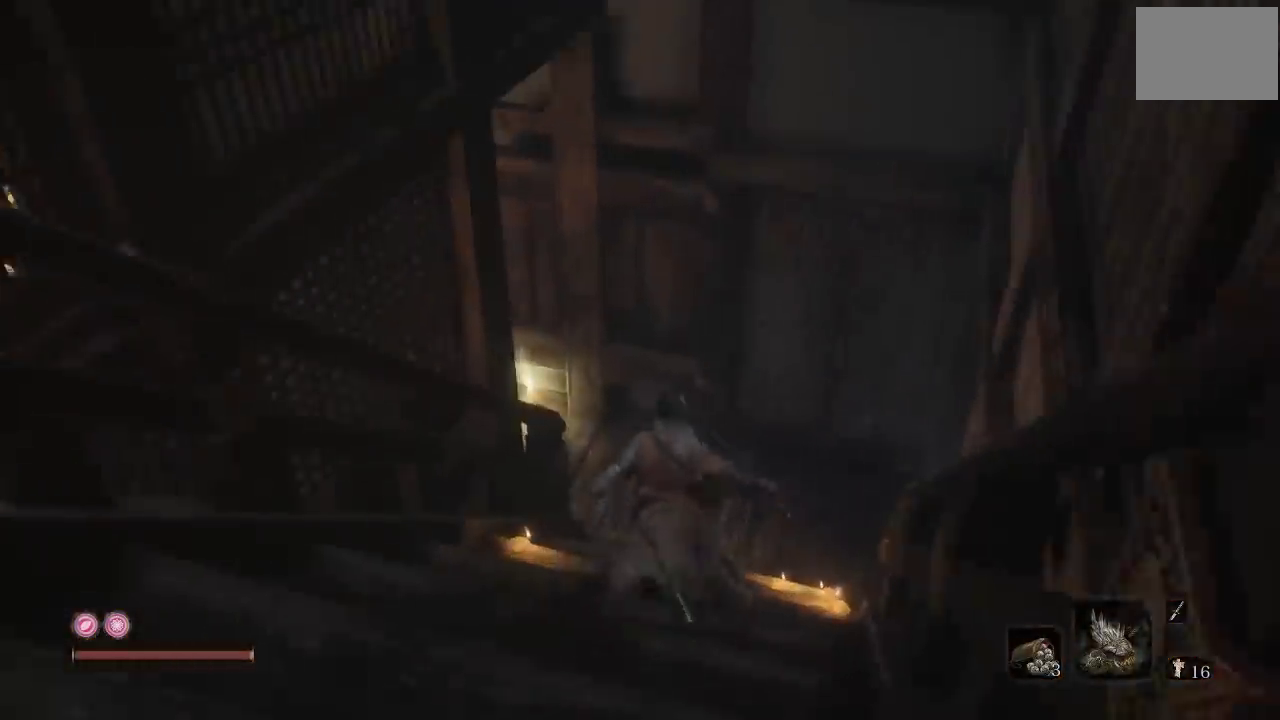
{"buttons": [], "left_stick": "up-left", "right_stick": "left", "events": [[133, "B", "up"], [283, "right_stick", "down-left"], [350, "right_stick", "left"], [433, "left_stick", "up-left"]]}
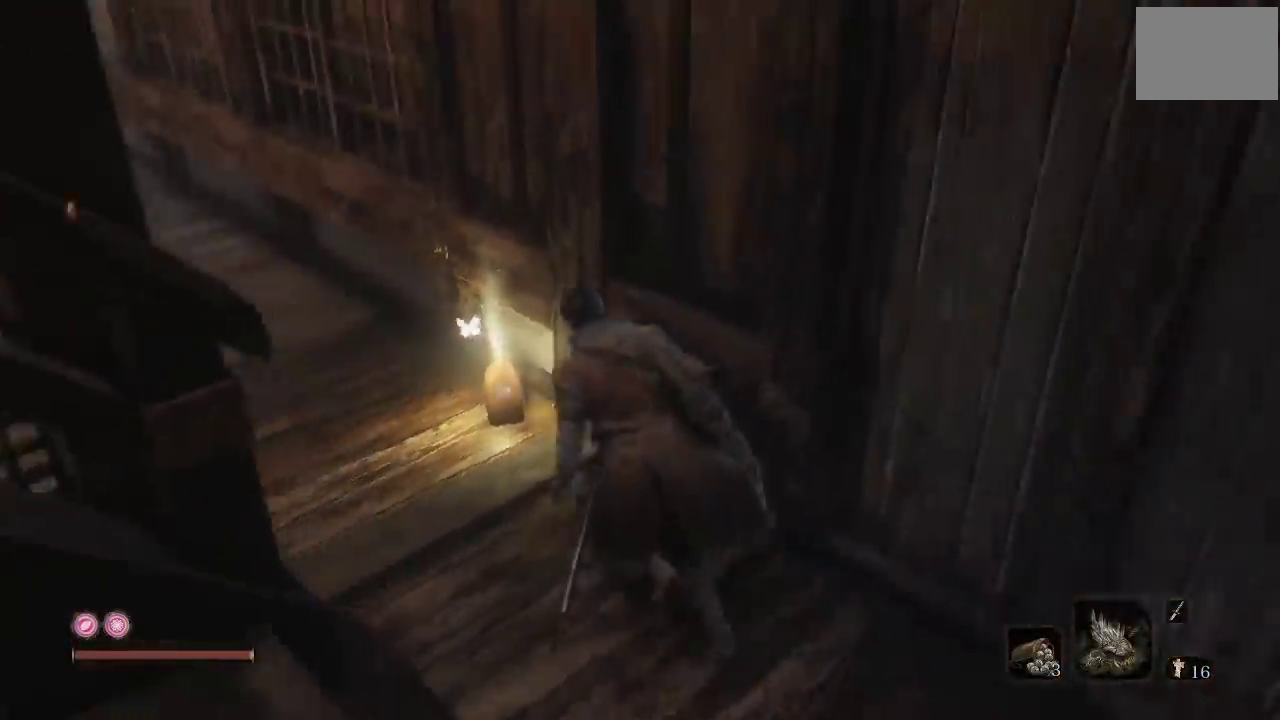
{"buttons": [], "left_stick": "center", "right_stick": "center", "events": [[150, "left_stick", "up"], [167, "right_stick", "center"], [267, "left_stick", "center"], [283, "X", "down"], [400, "X", "up"]]}
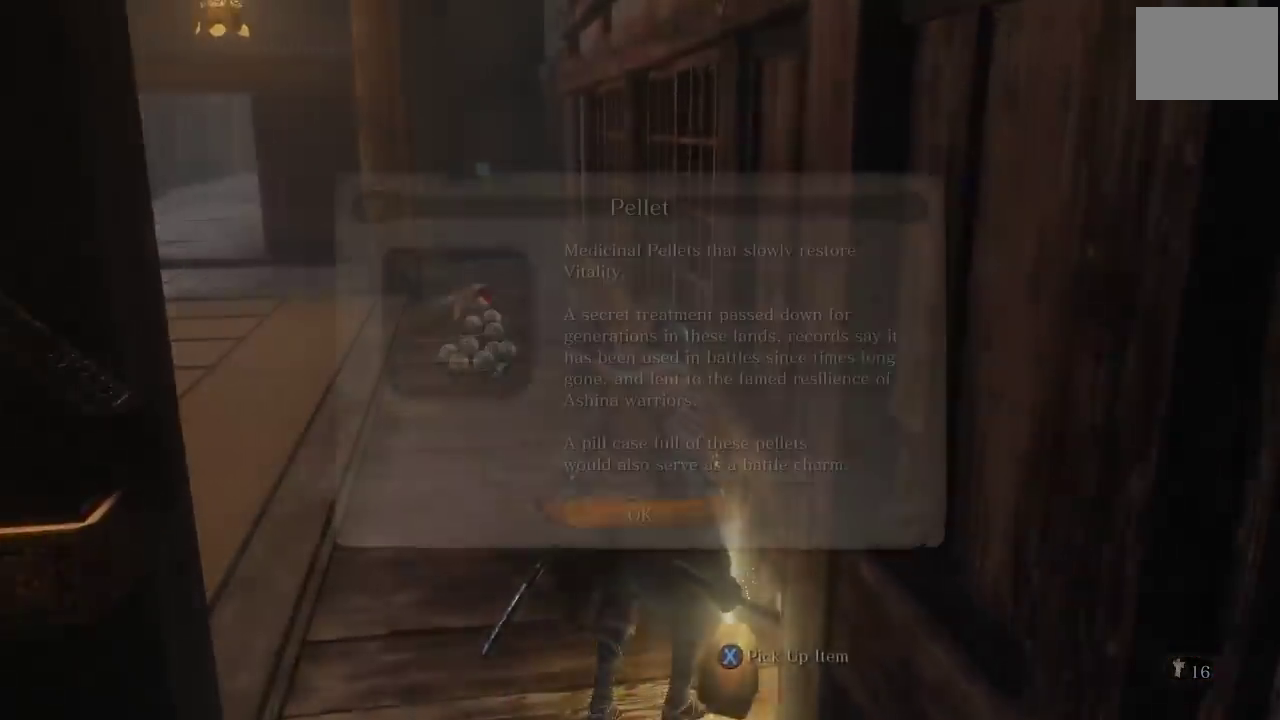
{"buttons": [], "left_stick": "center", "right_stick": "left", "events": [[417, "right_stick", "left"]]}
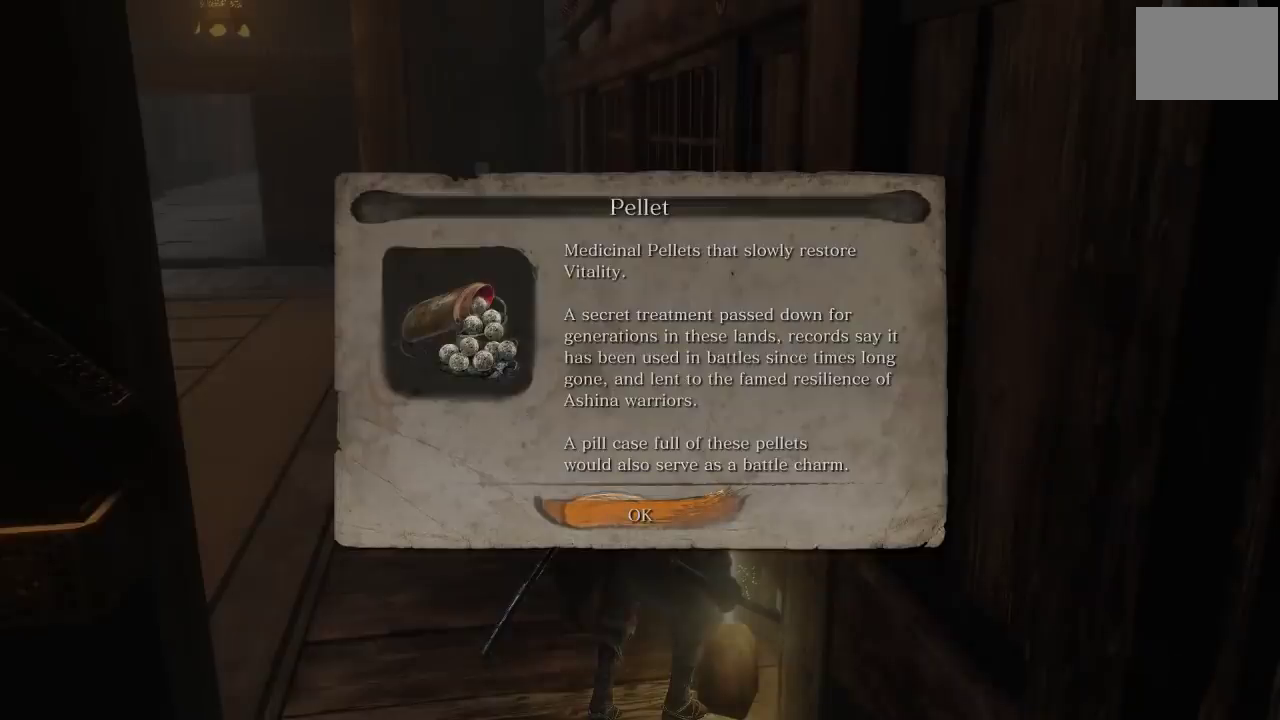
{"buttons": [], "left_stick": "center", "right_stick": "center", "events": [[67, "right_stick", "center"], [383, "A", "down"], [500, "A", "up"]]}
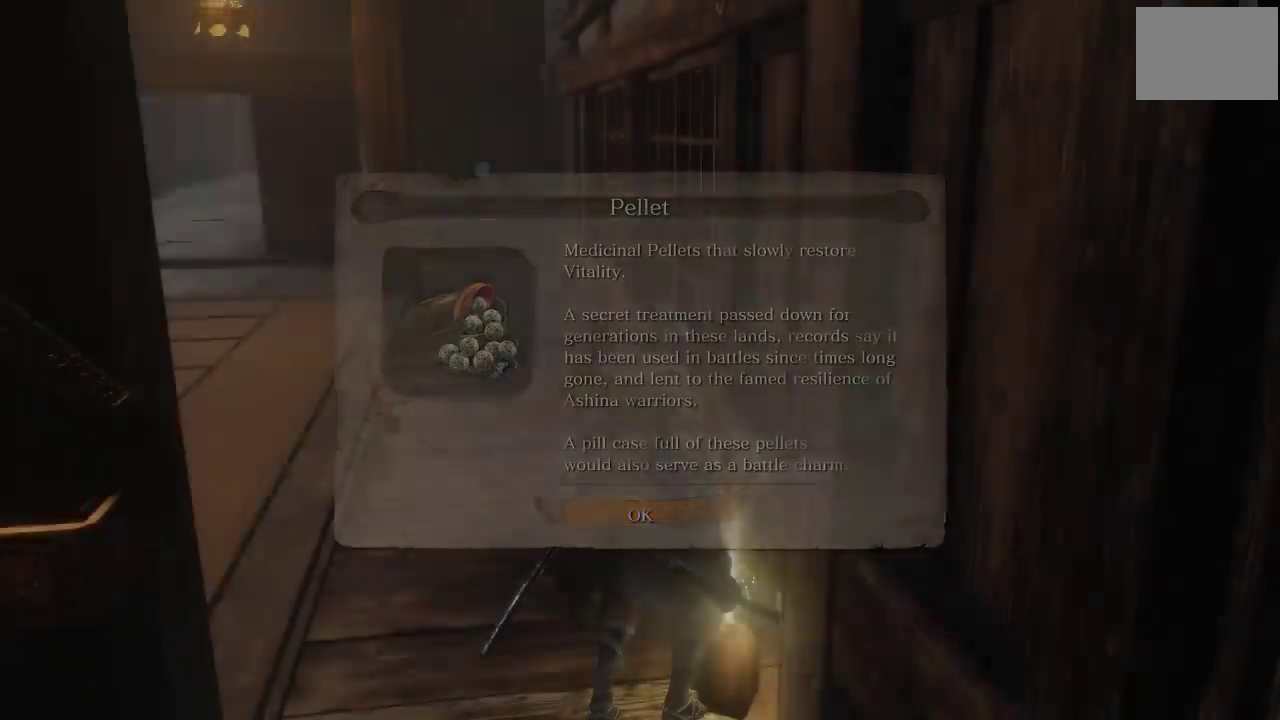
{"buttons": [], "left_stick": "center", "right_stick": "left", "events": [[483, "right_stick", "left"]]}
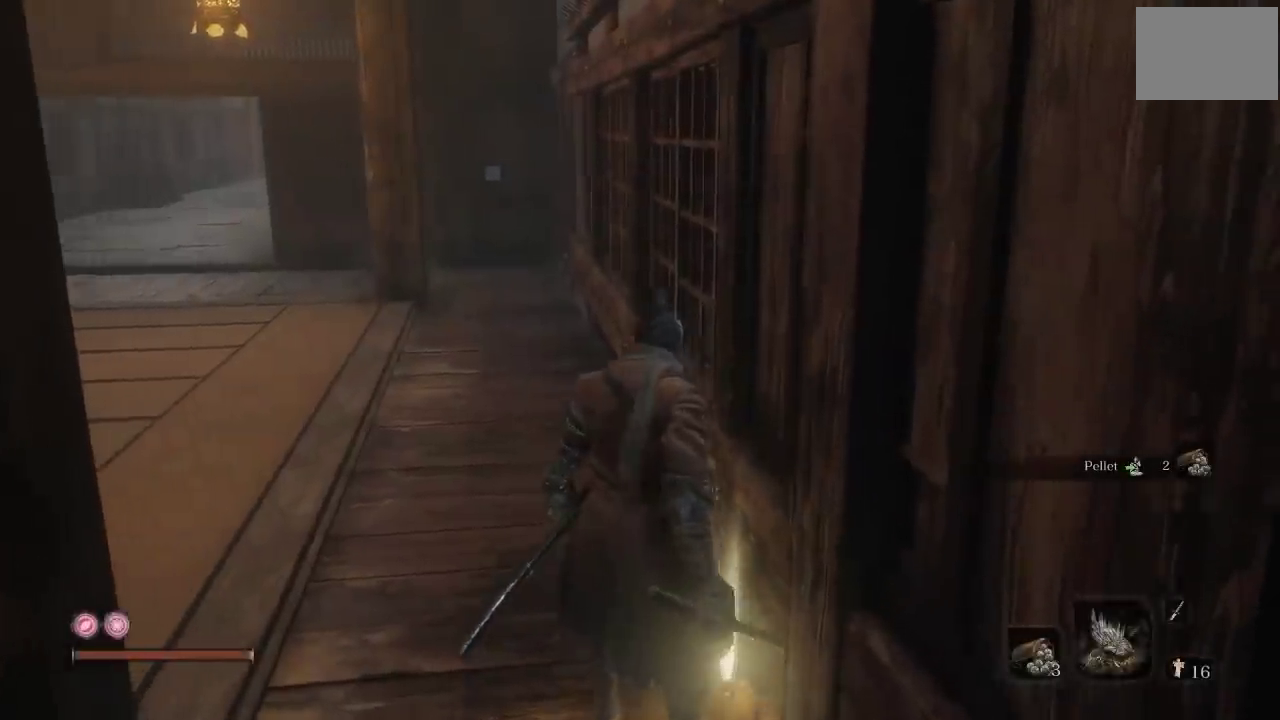
{"buttons": [], "left_stick": "center", "right_stick": "center", "events": [[83, "left_stick", "up"], [183, "right_stick", "center"], [317, "left_stick", "center"]]}
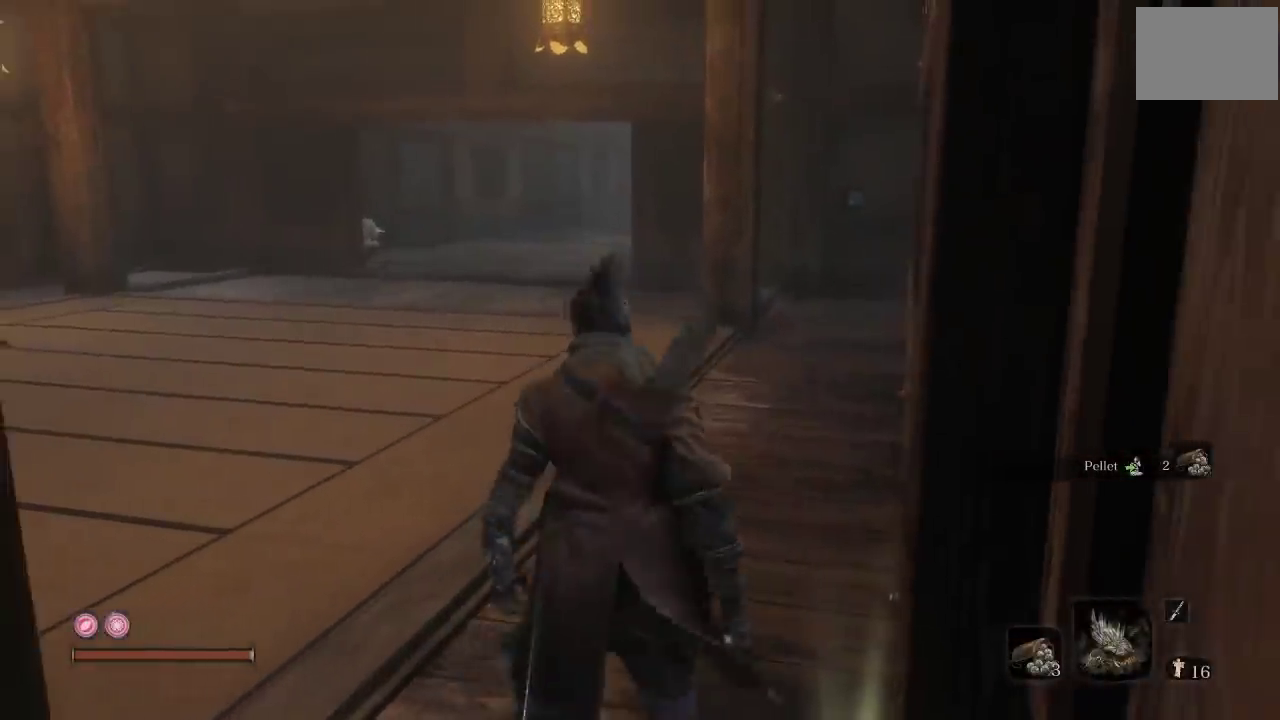
{"buttons": [], "left_stick": "center", "right_stick": "center", "events": []}
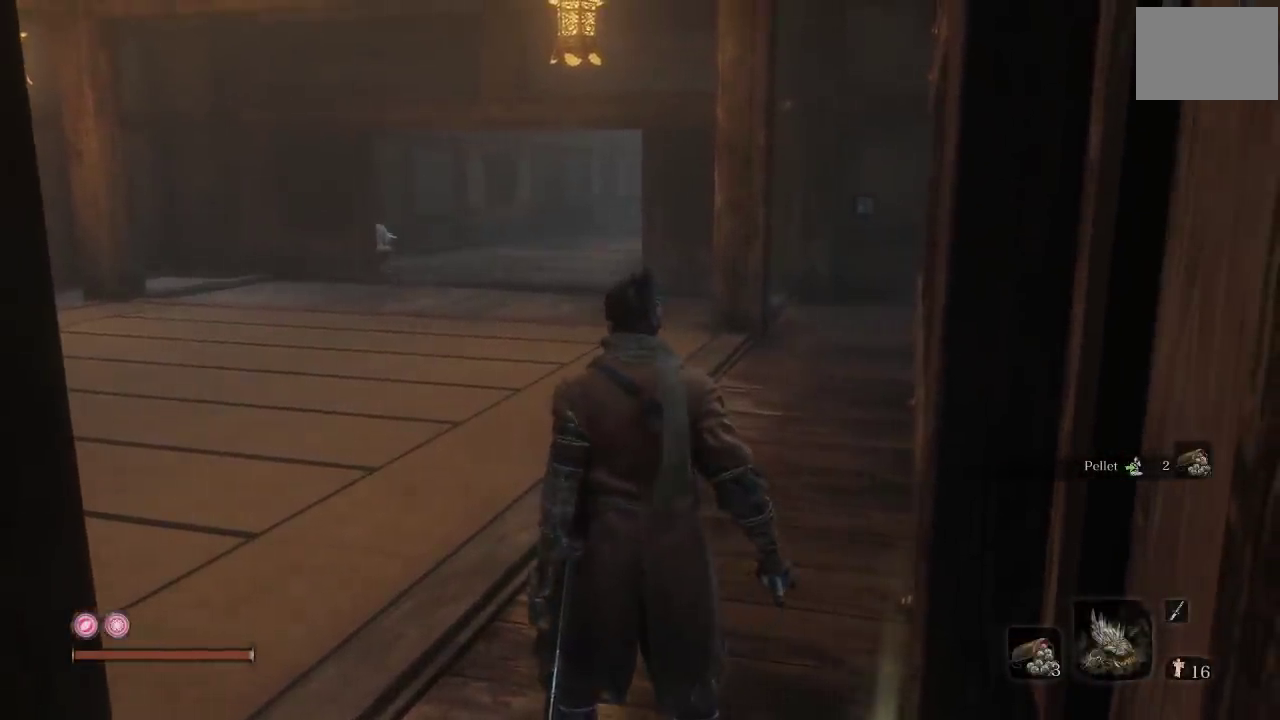
{"buttons": [], "left_stick": "center", "right_stick": "center", "events": []}
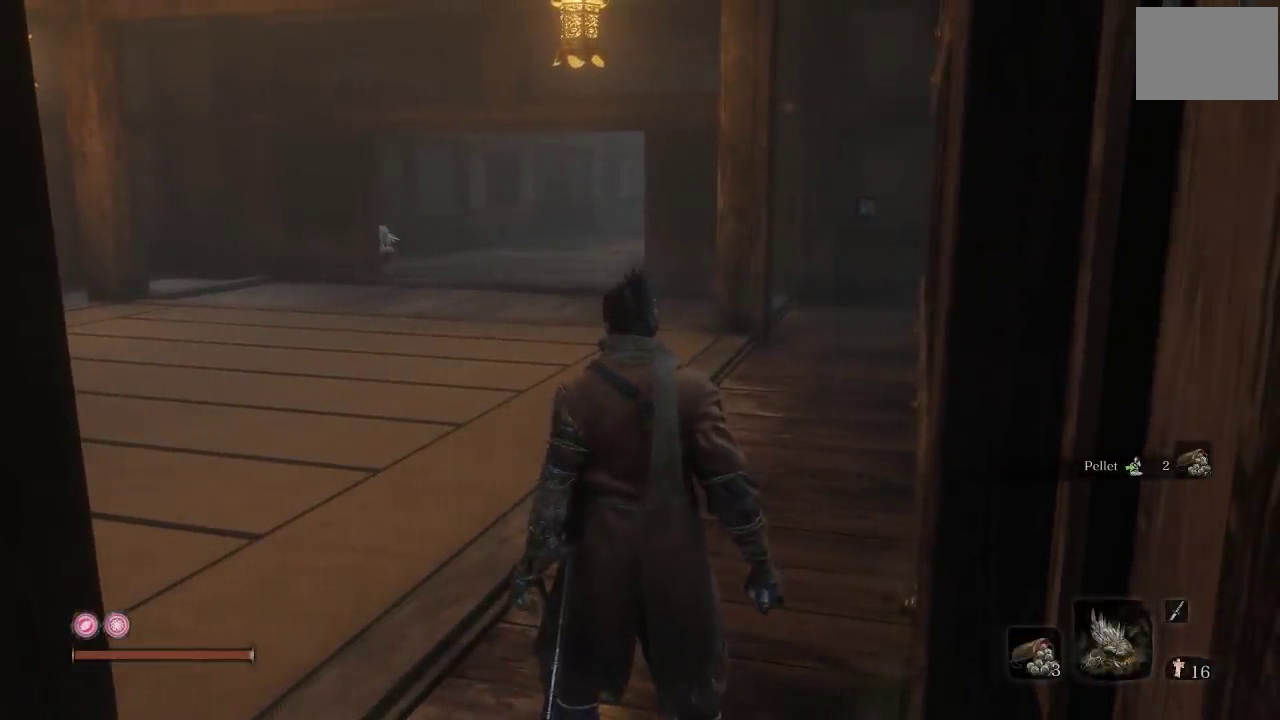
{"buttons": [], "left_stick": "center", "right_stick": "center", "events": []}
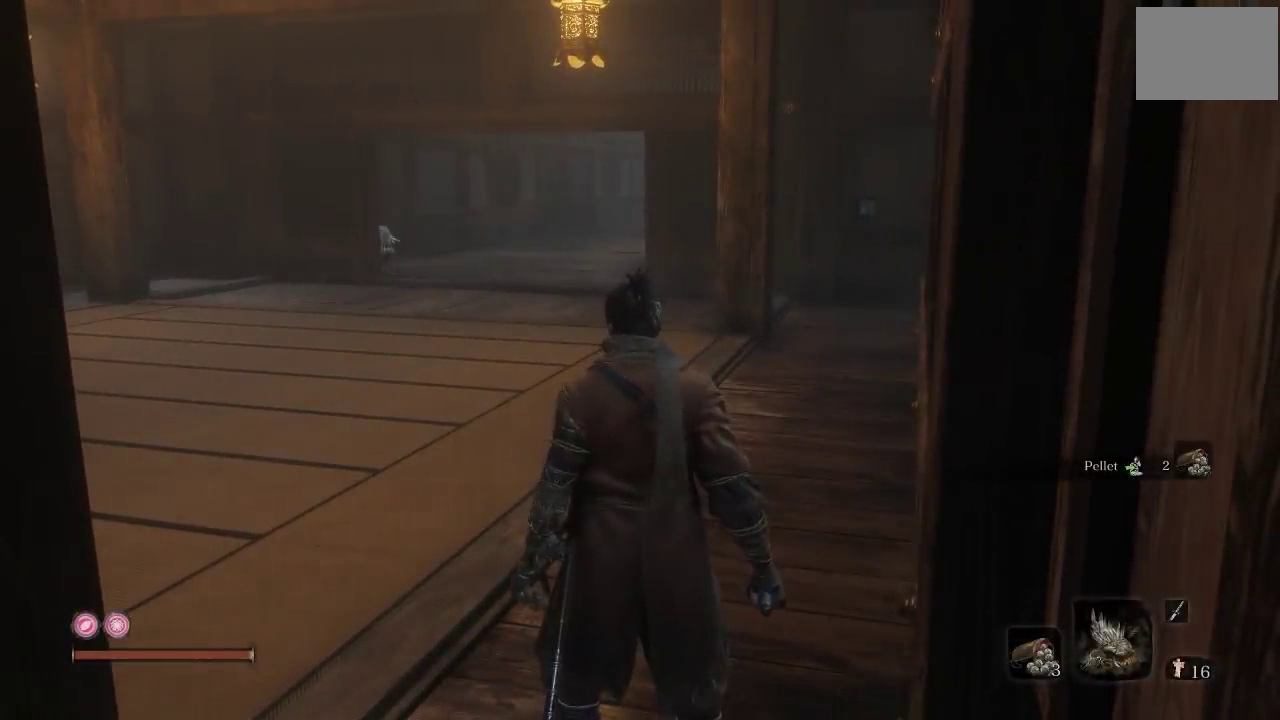
{"buttons": [], "left_stick": "center", "right_stick": "left", "events": [[433, "right_stick", "left"]]}
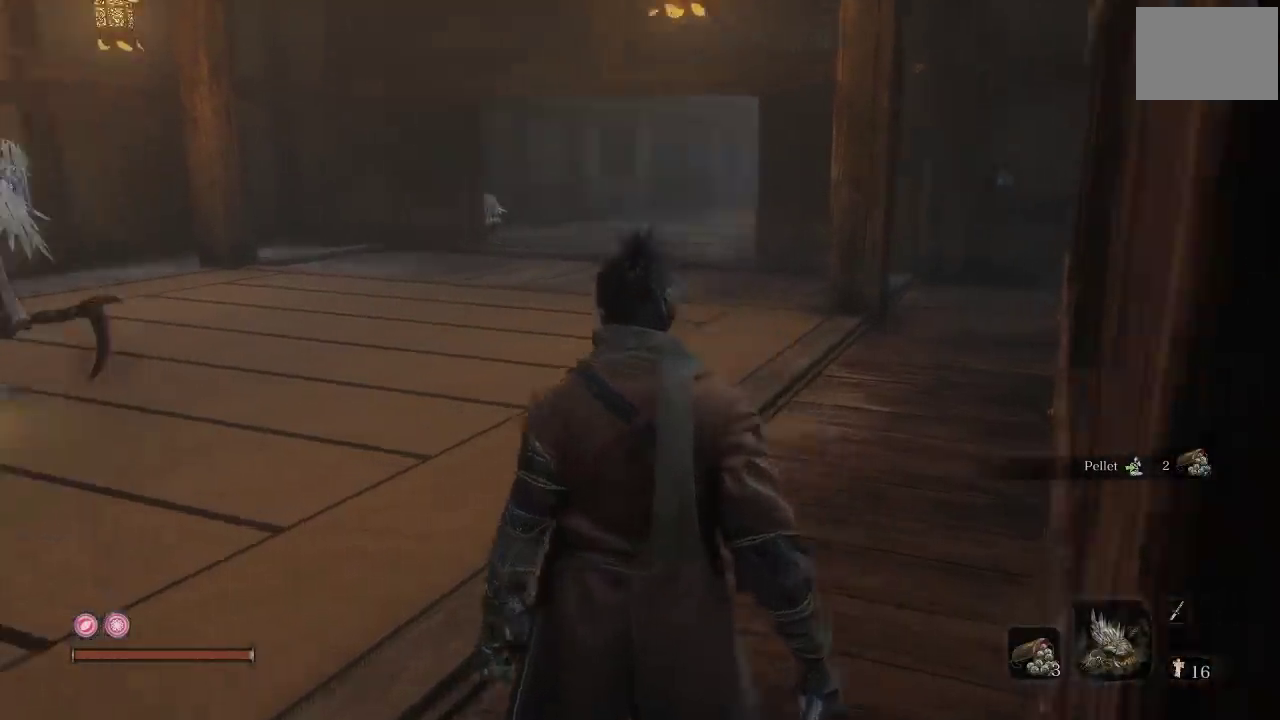
{"buttons": [], "left_stick": "up", "right_stick": "left", "events": [[117, "left_stick", "up"], [133, "right_stick", "down-left"], [183, "right_stick", "center"], [417, "right_stick", "left"]]}
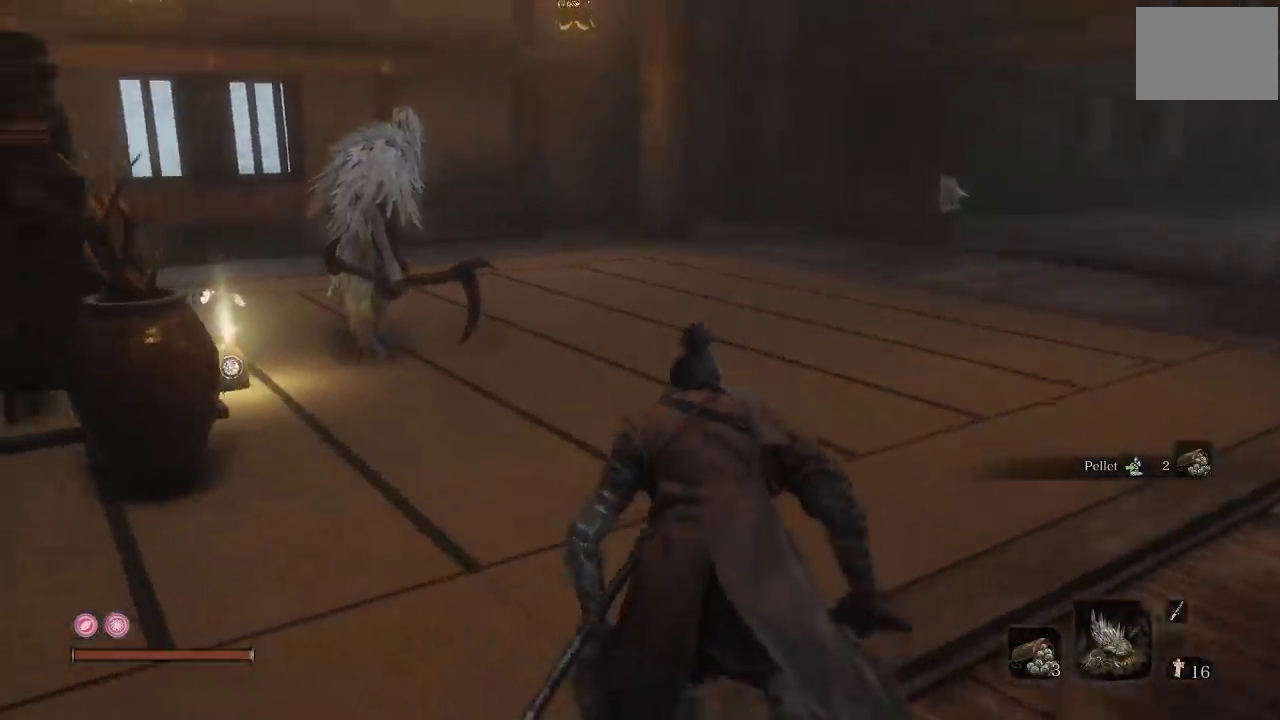
{"buttons": [], "left_stick": "center", "right_stick": "center", "events": [[133, "right_stick", "center"], [217, "left_stick", "center"]]}
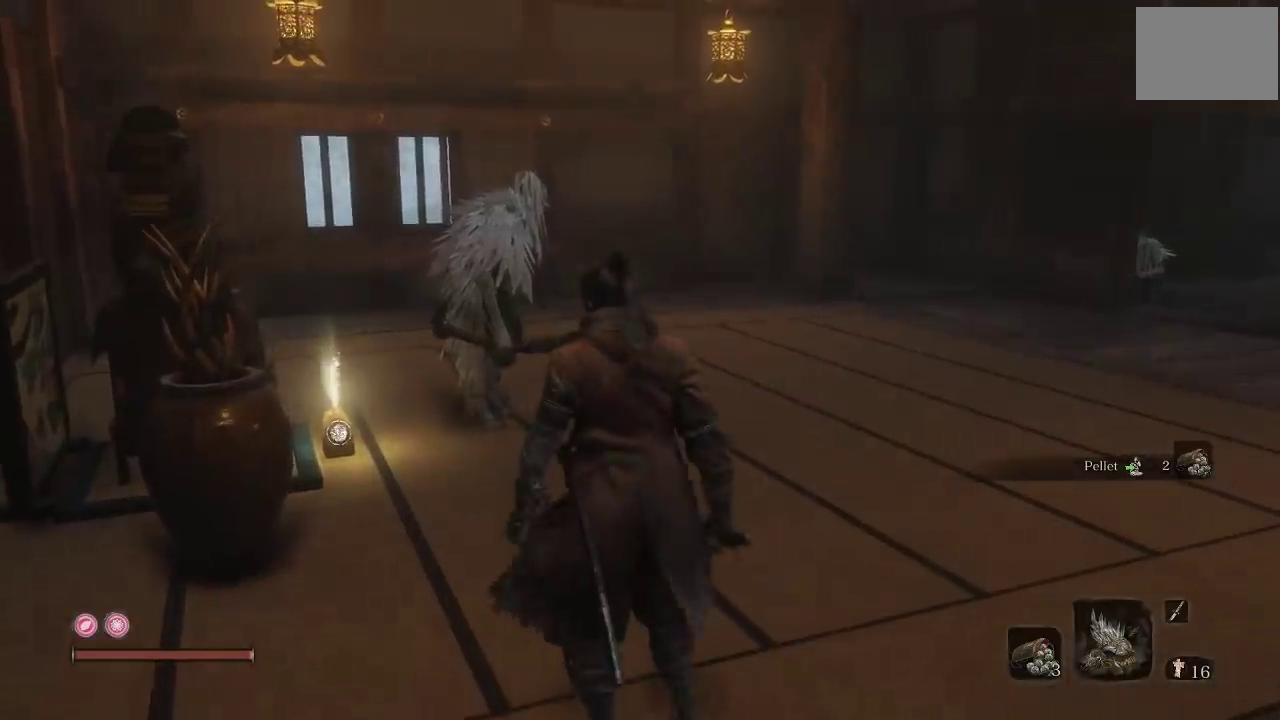
{"buttons": [], "left_stick": "center", "right_stick": "center", "events": [[100, "right_stick", "left"], [350, "right_stick", "center"]]}
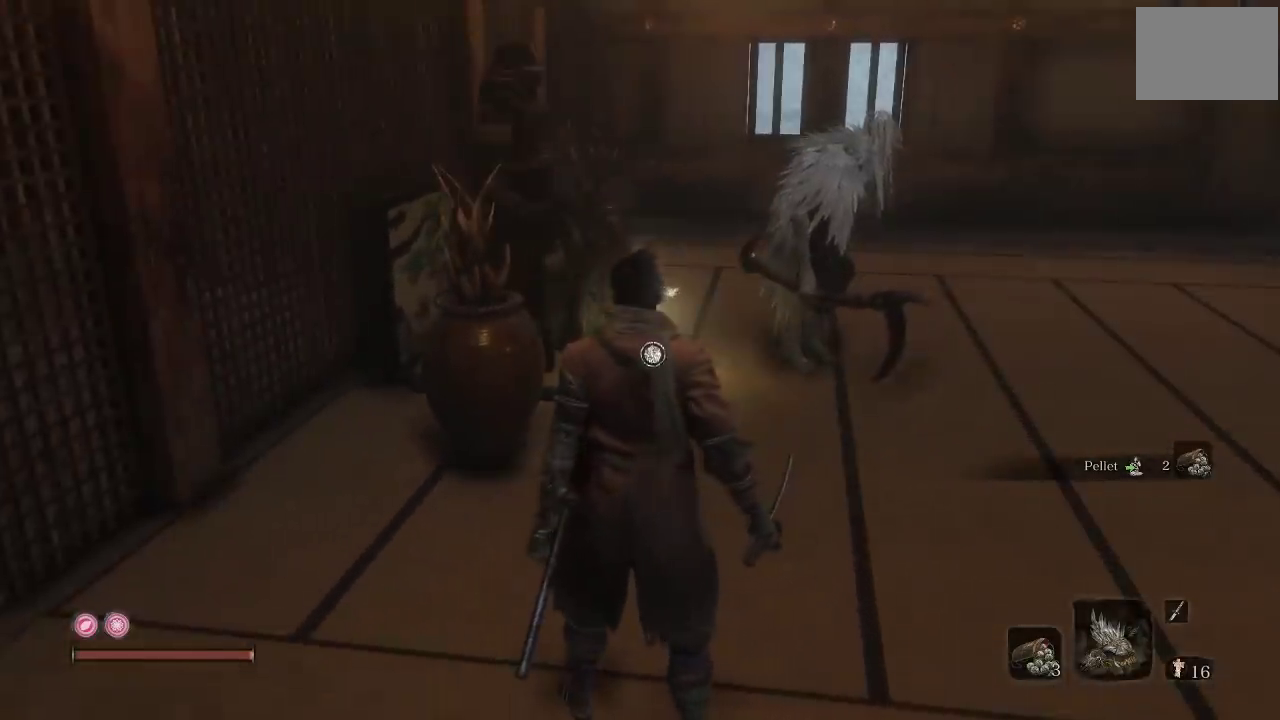
{"buttons": [], "left_stick": "center", "right_stick": "center", "events": []}
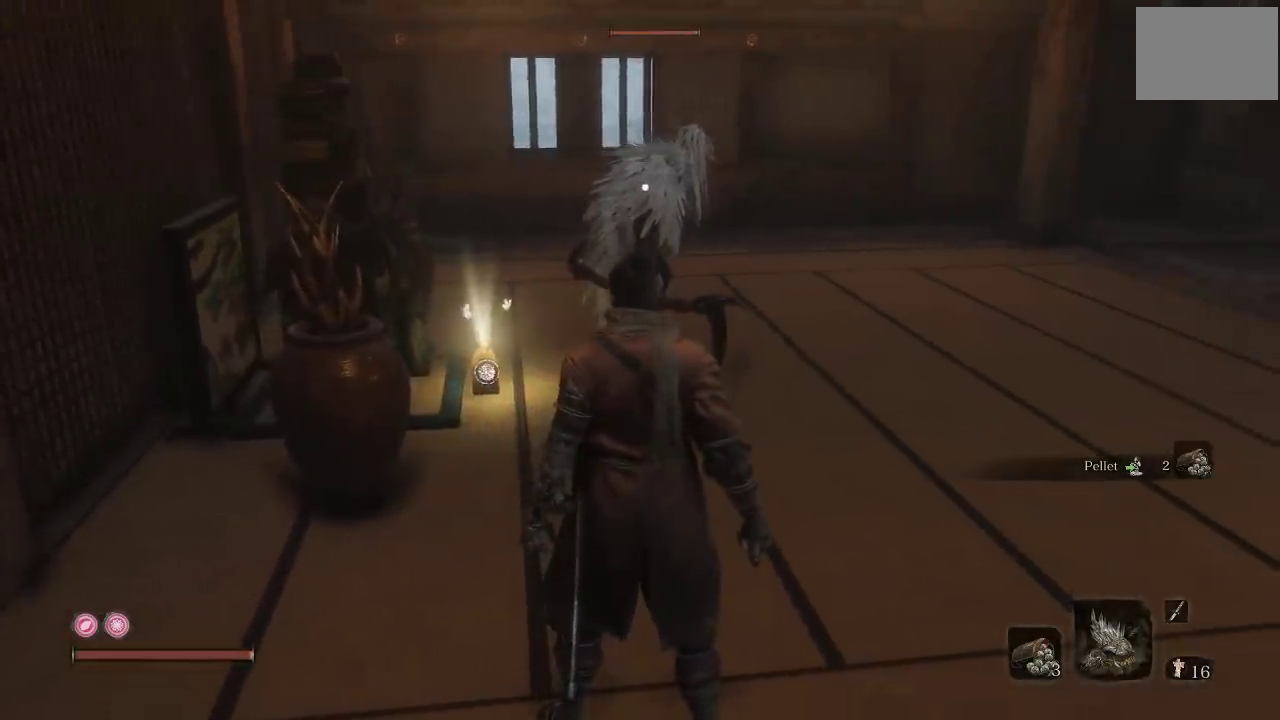
{"buttons": [], "left_stick": "center", "right_stick": "left", "events": [[350, "right_stick", "left"]]}
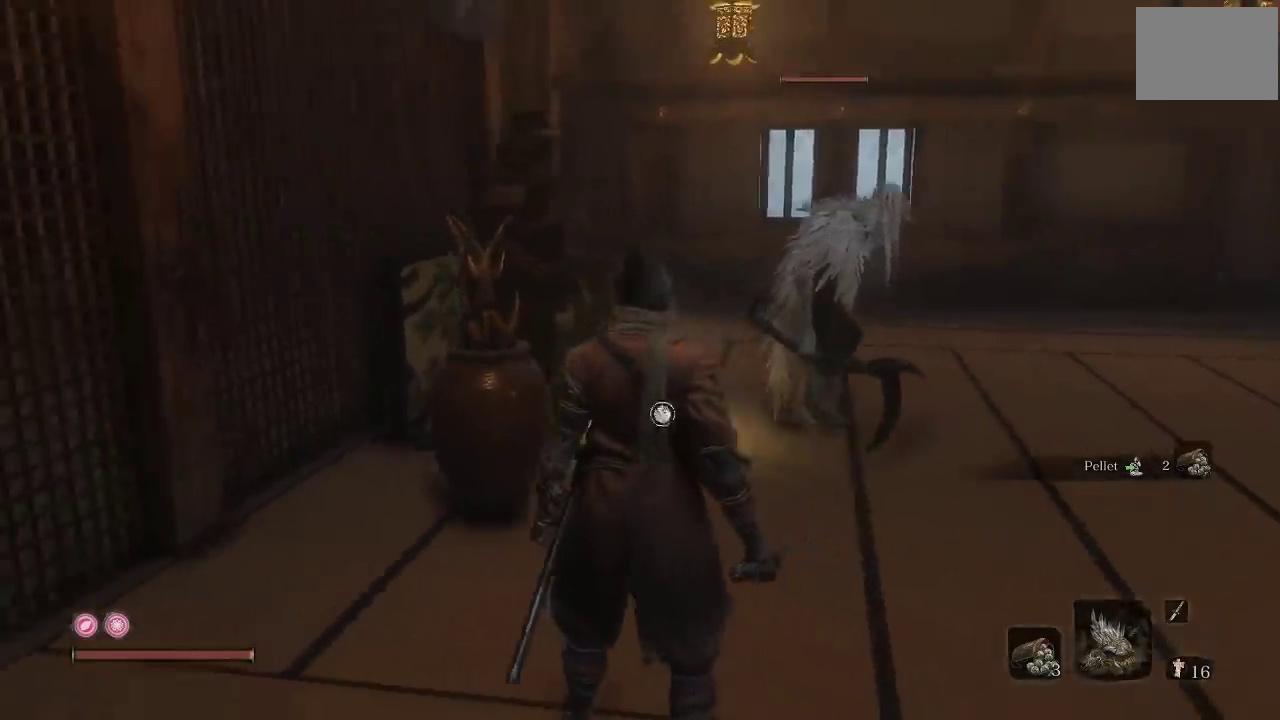
{"buttons": [], "left_stick": "center", "right_stick": "center", "events": [[150, "right_stick", "center"]]}
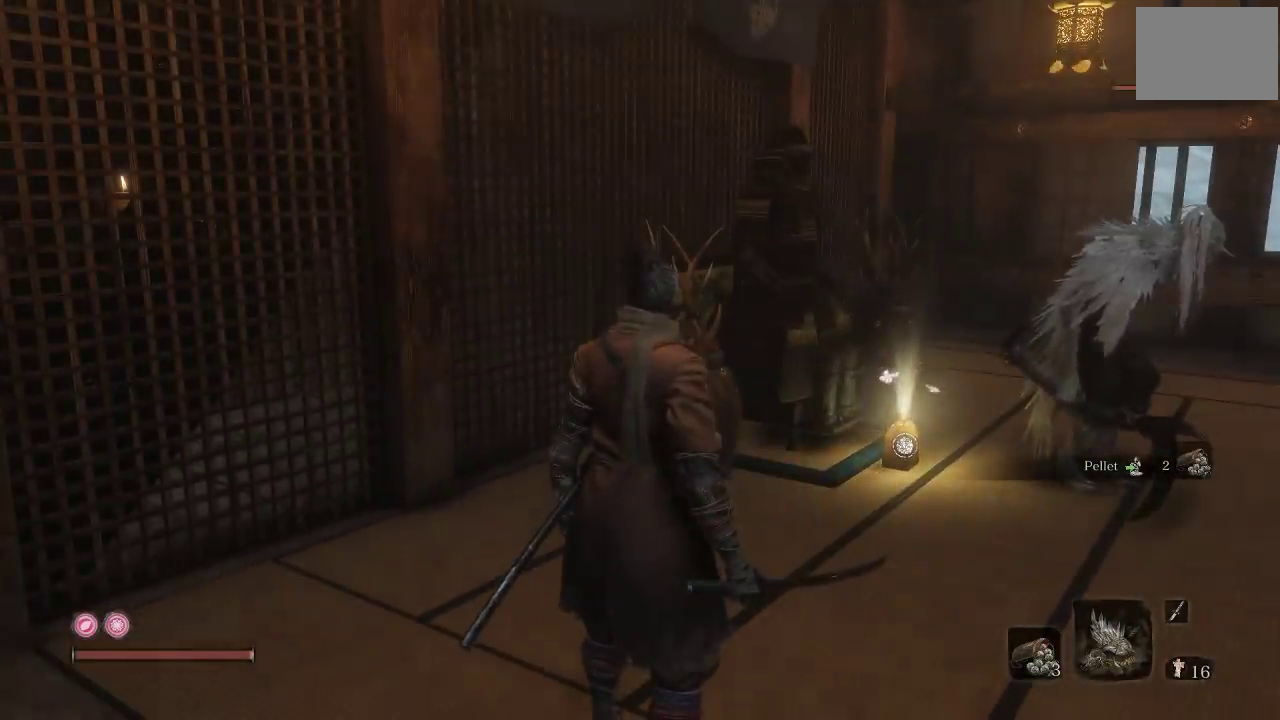
{"buttons": [], "left_stick": "center", "right_stick": "center", "events": []}
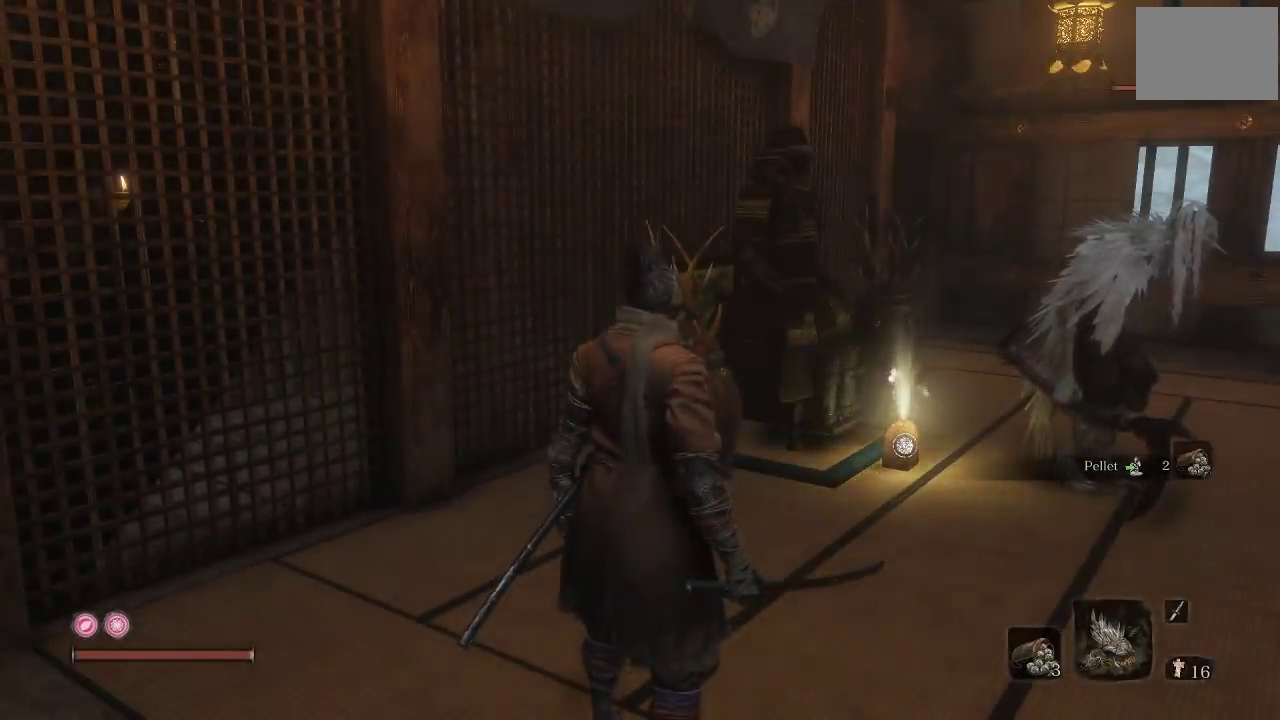
{"buttons": [], "left_stick": "up-right", "right_stick": "left", "events": [[50, "left_stick", "right"], [150, "right_stick", "left"], [283, "right_stick", "center"], [450, "left_stick", "up-right"], [500, "right_stick", "left"]]}
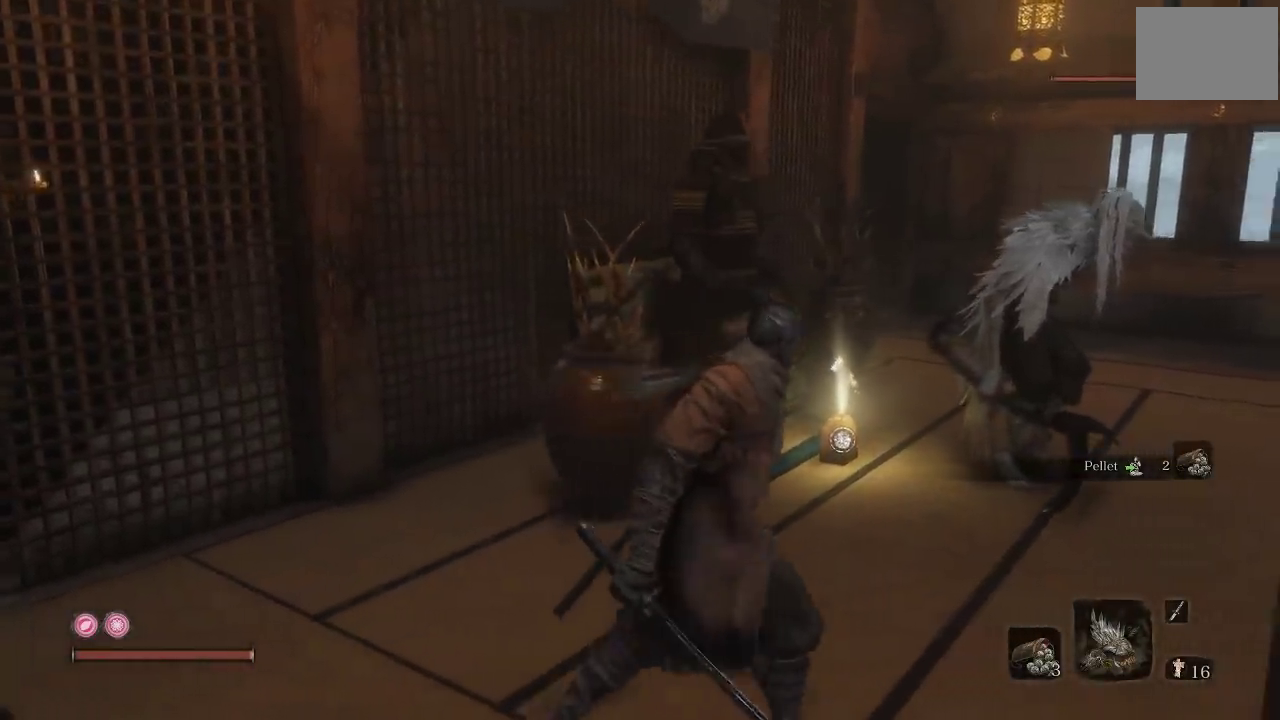
{"buttons": [], "left_stick": "up-right", "right_stick": "left", "events": [[250, "right_stick", "center"], [417, "right_stick", "left"]]}
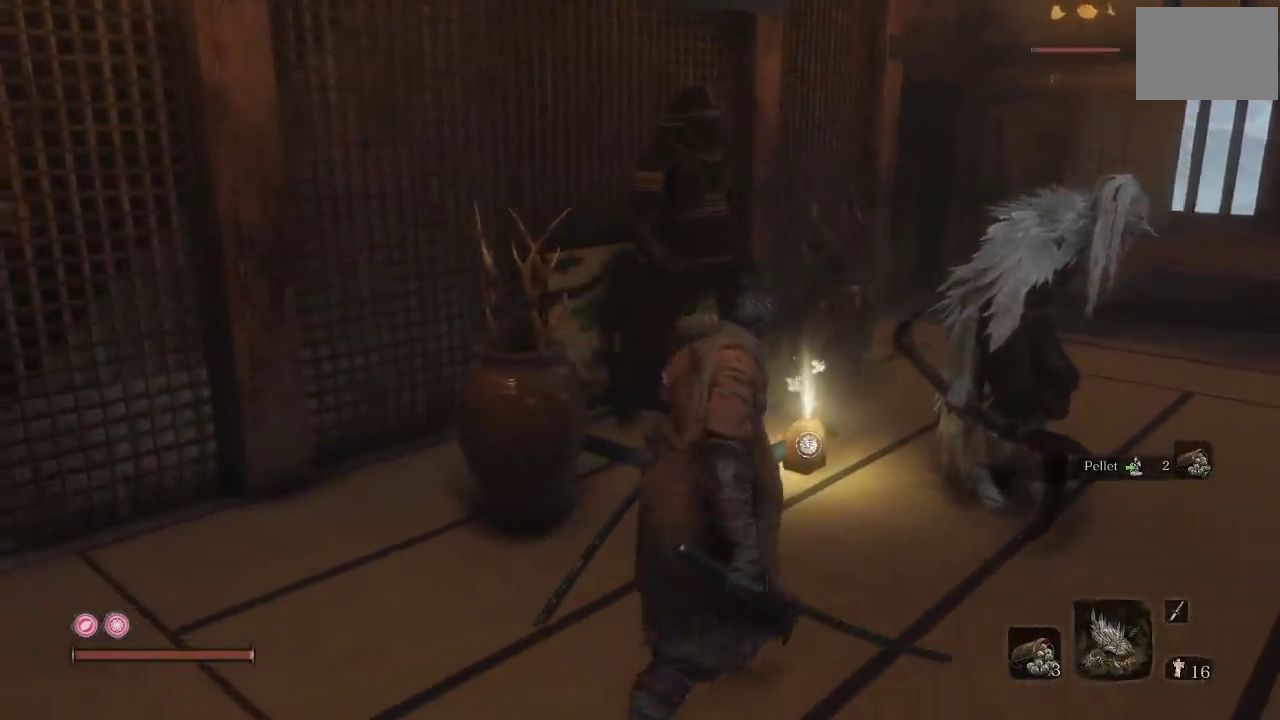
{"buttons": [], "left_stick": "center", "right_stick": "left", "events": [[33, "left_stick", "center"], [150, "right_stick", "center"], [417, "right_stick", "left"]]}